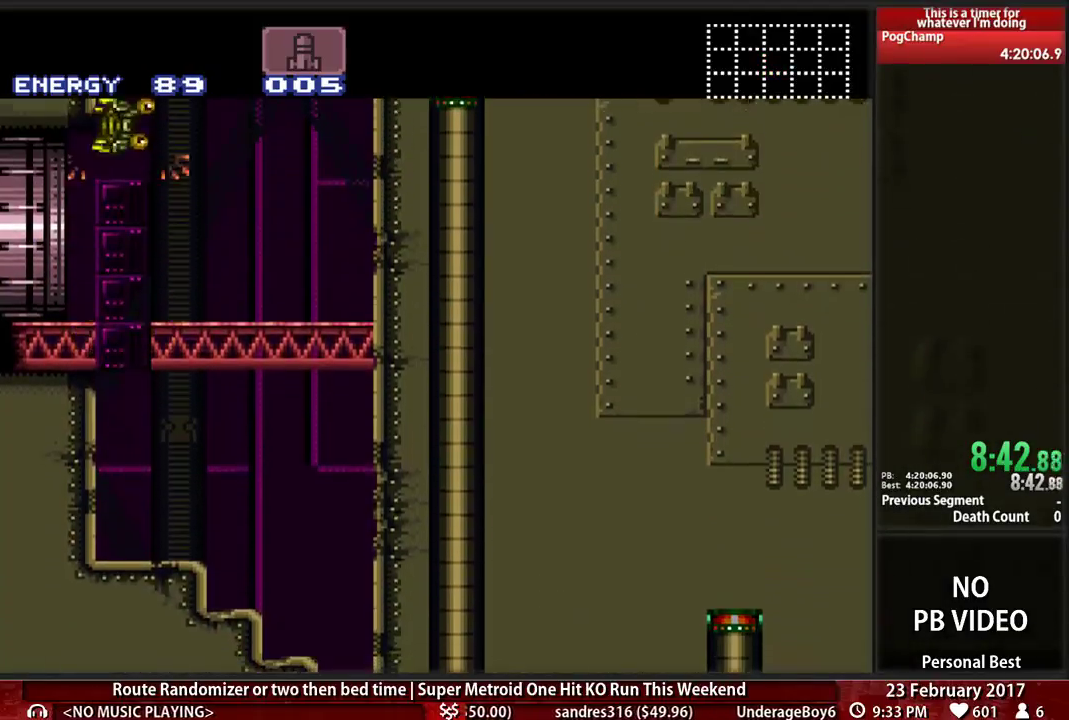
Gameplay with a controller (Nintendo layout); each line is a JSON object with the inputs held at the frame after it (dt_ms = milliseconds from this image to that frame). "events" lists button and stick changes between this image and that frame as [ms after this image, input, new state], when the widget could be followed in between. Not read: L3 R3 SELECT START.
{"dt_ms": 500, "buttons": ["B", "DPAD_RIGHT"], "events": [[310, "DPAD_DOWN", "down"], [345, "DPAD_RIGHT", "down"], [414, "DPAD_DOWN", "up"]]}
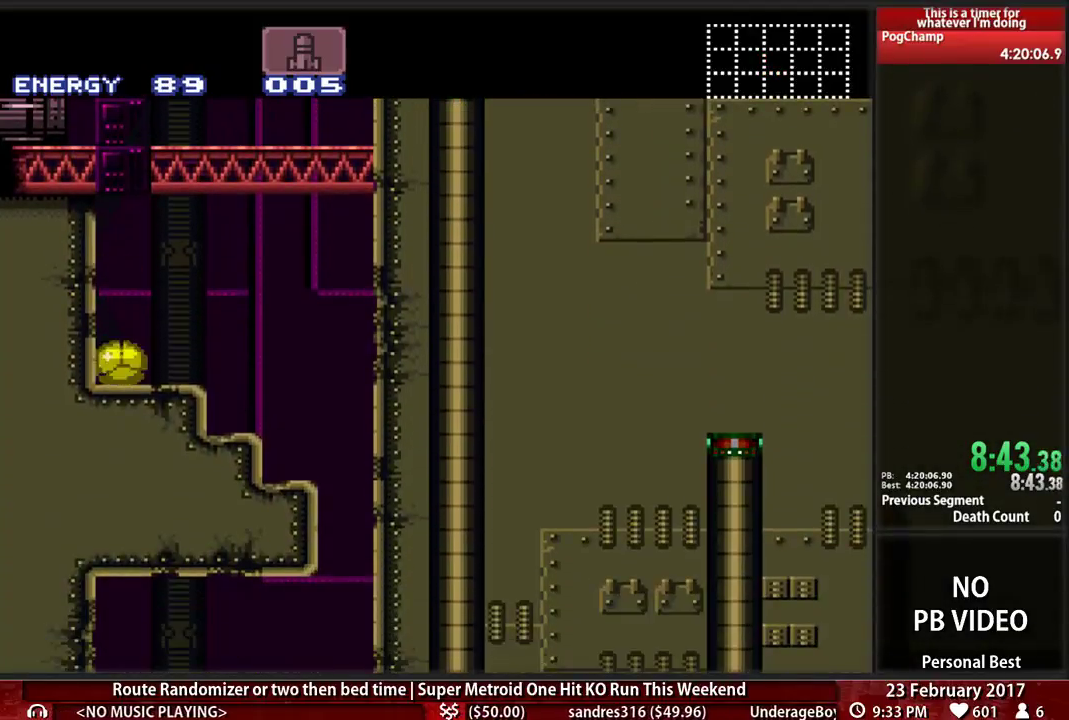
{"dt_ms": 500, "buttons": ["B", "DPAD_RIGHT"], "events": []}
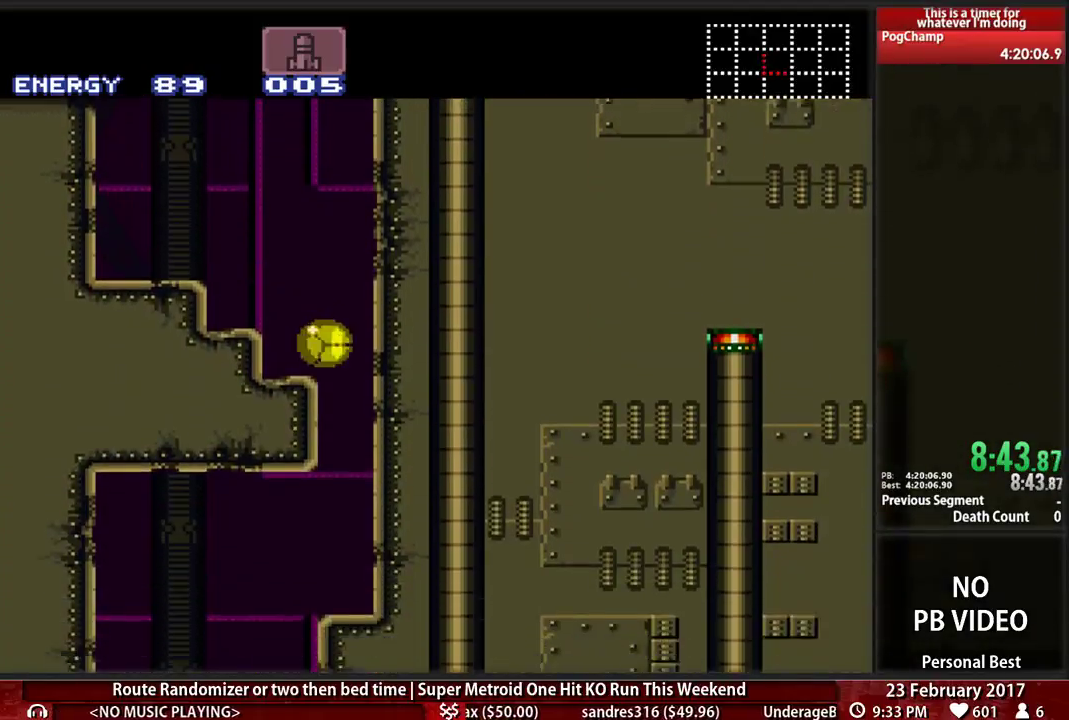
{"dt_ms": 500, "buttons": ["B", "DPAD_RIGHT"], "events": [[52, "DPAD_RIGHT", "up"], [86, "DPAD_LEFT", "down"], [466, "DPAD_LEFT", "up"], [466, "DPAD_RIGHT", "down"]]}
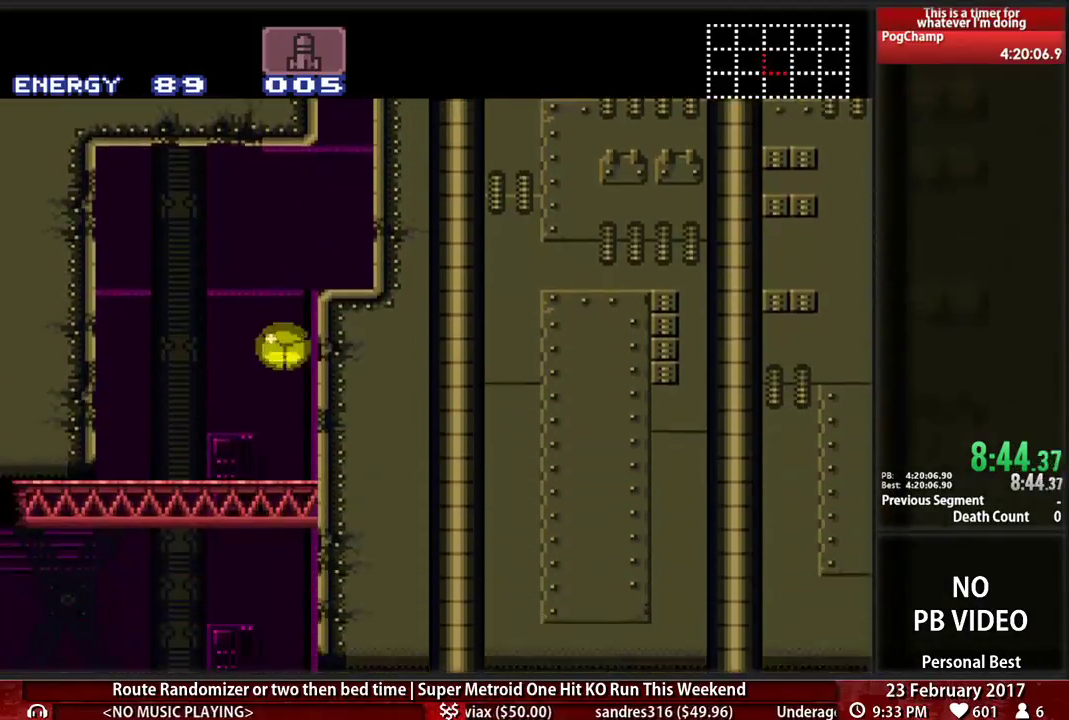
{"dt_ms": 500, "buttons": []}
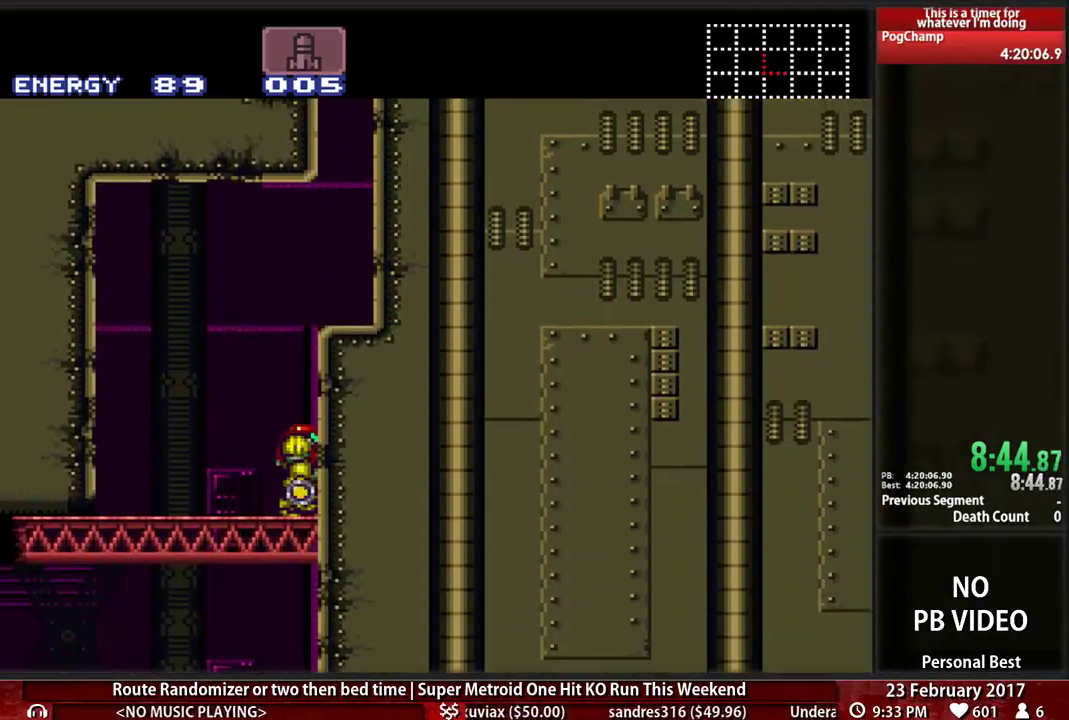
{"dt_ms": 500, "buttons": ["X", "DPAD_DOWN"]}
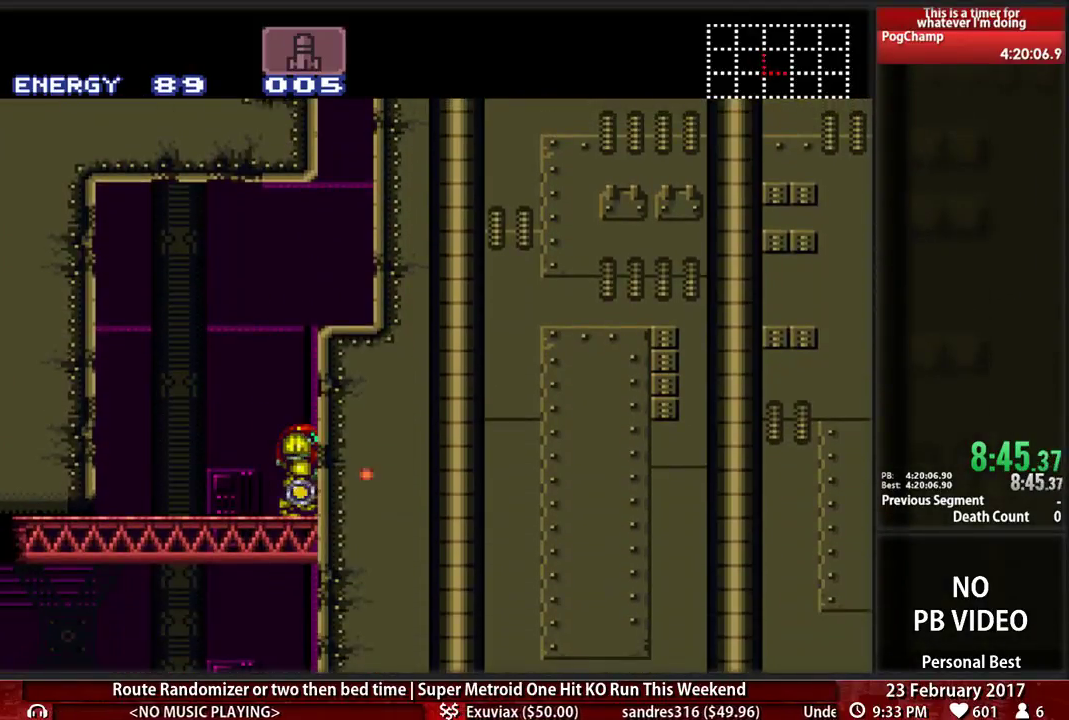
{"dt_ms": 500, "buttons": ["B", "DPAD_RIGHT"], "events": [[69, "DPAD_RIGHT", "down"], [103, "B", "down"], [103, "X", "up"], [138, "DPAD_DOWN", "up"]]}
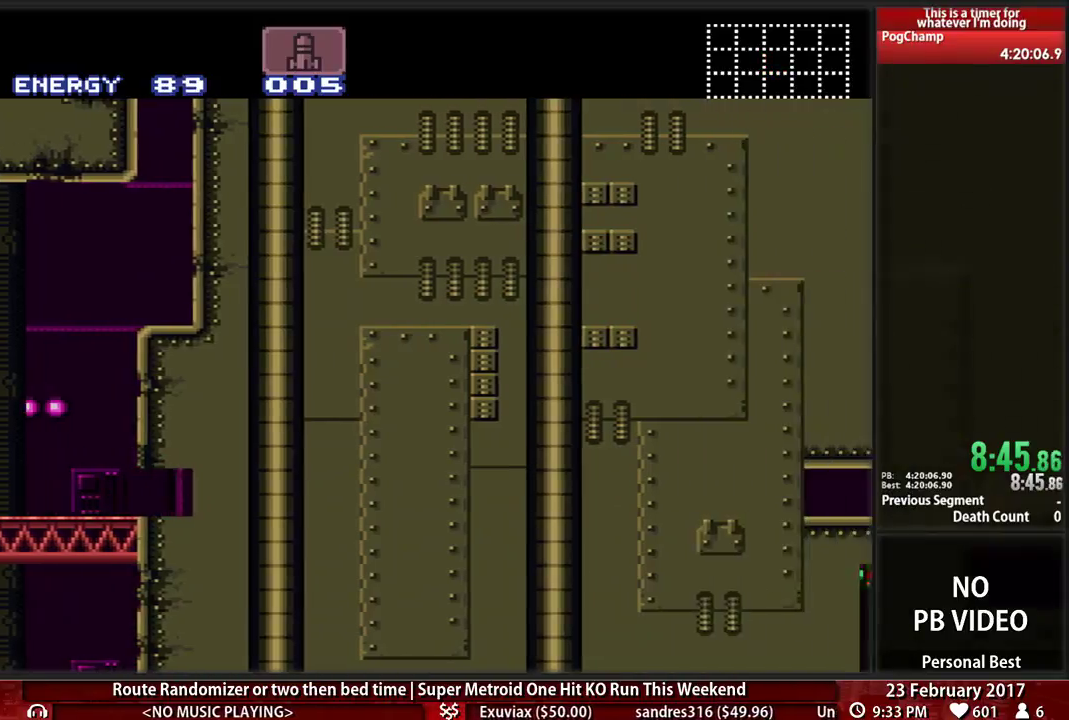
{"dt_ms": 500, "buttons": ["B", "DPAD_RIGHT"], "events": []}
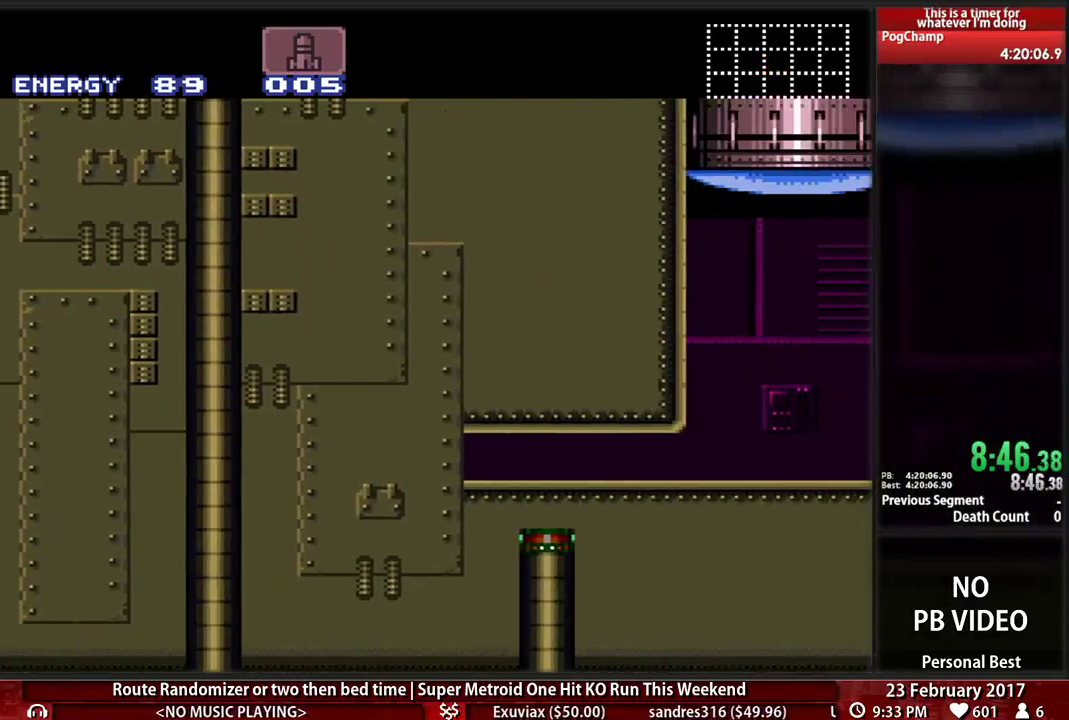
{"dt_ms": 500, "buttons": ["B", "DPAD_RIGHT"], "events": []}
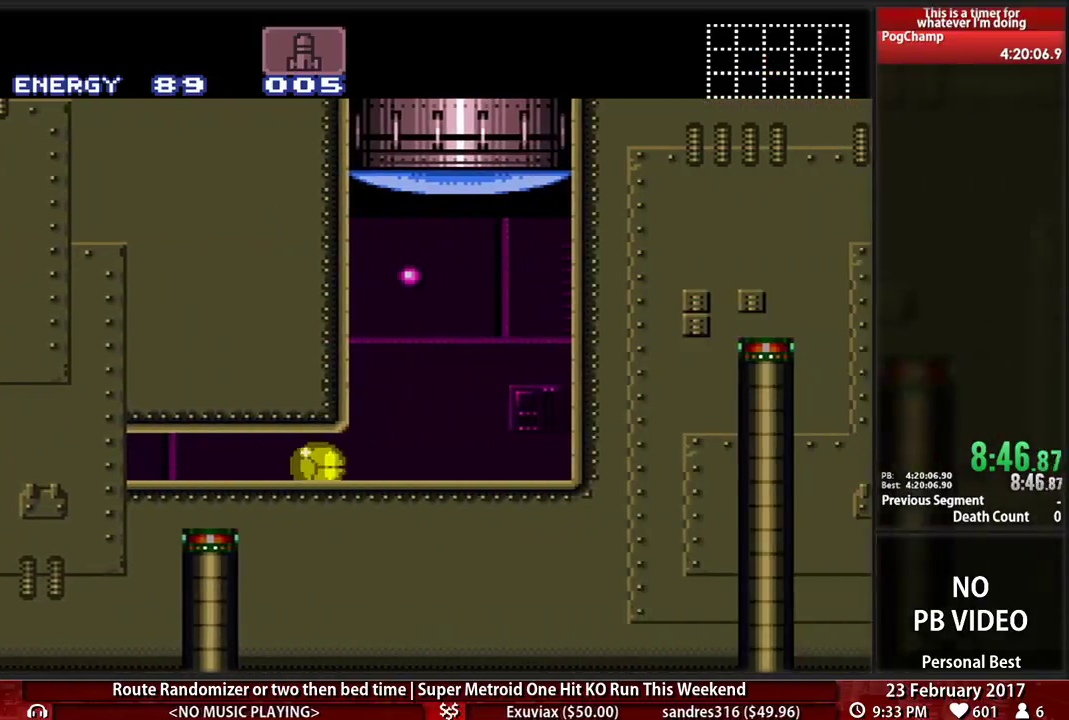
{"dt_ms": 1000, "buttons": ["A", "DPAD_LEFT"]}
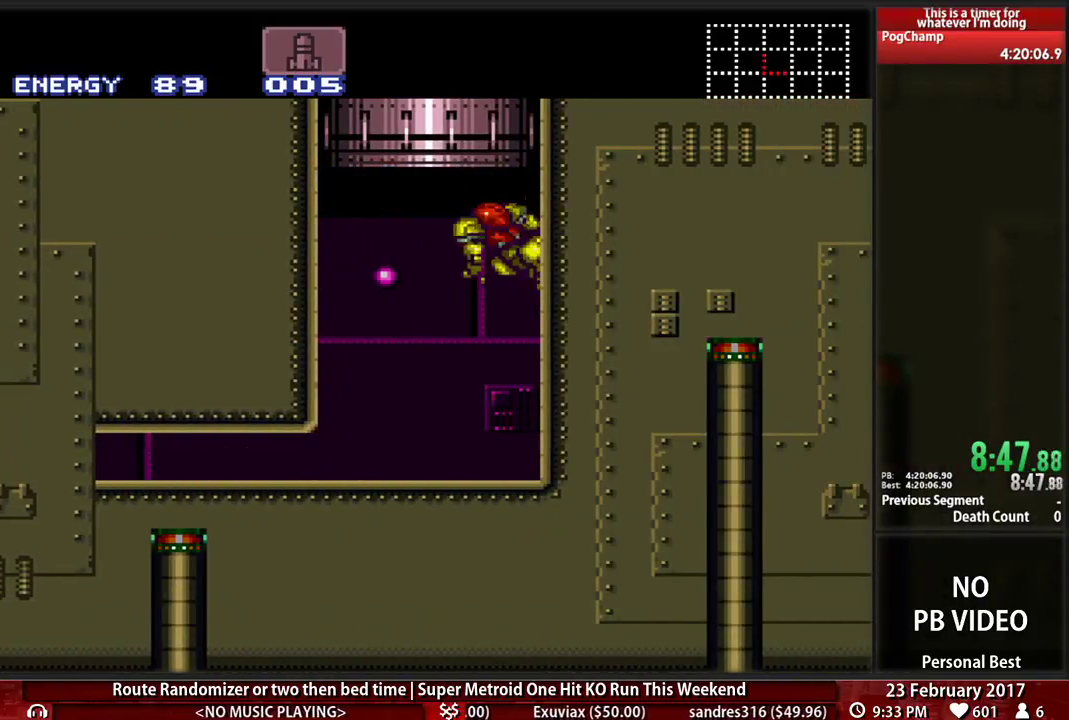
{"dt_ms": 500, "buttons": ["A", "DPAD_RIGHT"], "events": [[52, "DPAD_LEFT", "up"], [86, "DPAD_RIGHT", "down"]]}
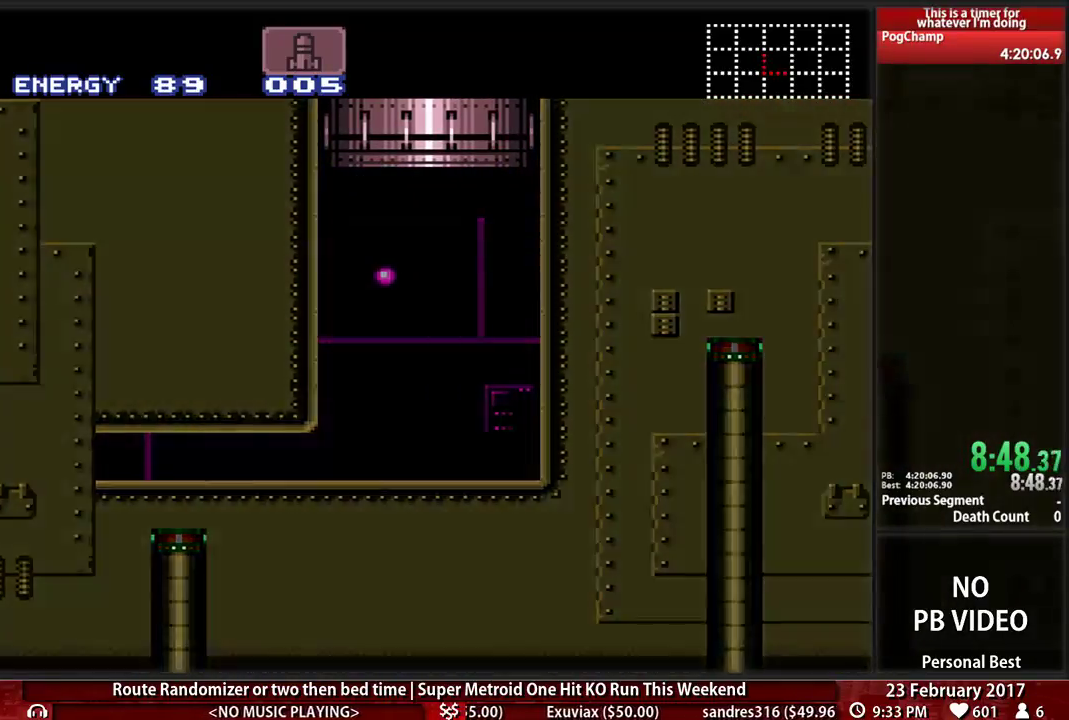
{"dt_ms": 500, "buttons": []}
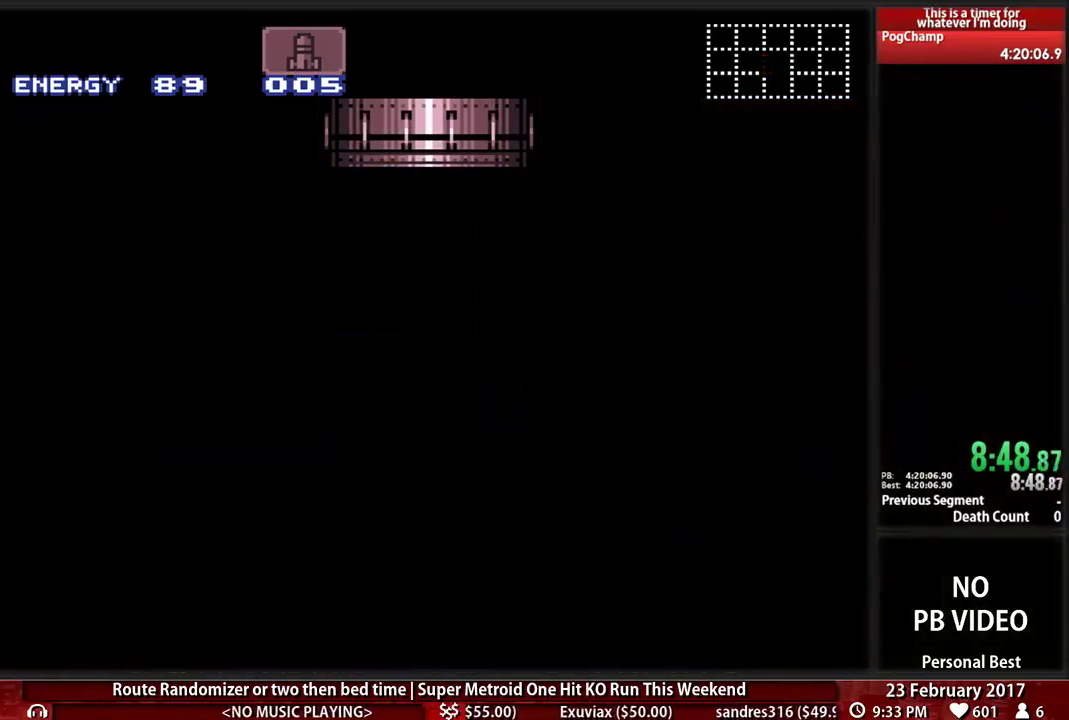
{"dt_ms": 500, "buttons": ["B", "DPAD_RIGHT"], "events": [[190, "DPAD_RIGHT", "down"], [224, "B", "down"]]}
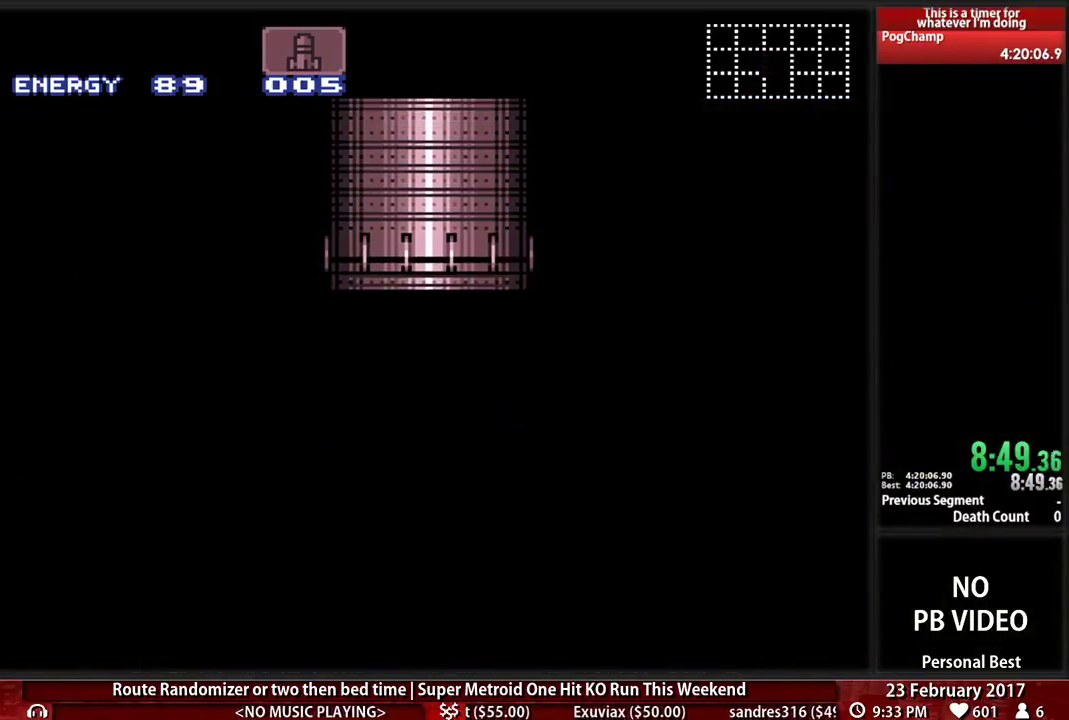
{"dt_ms": 500, "buttons": ["B", "DPAD_RIGHT"], "events": []}
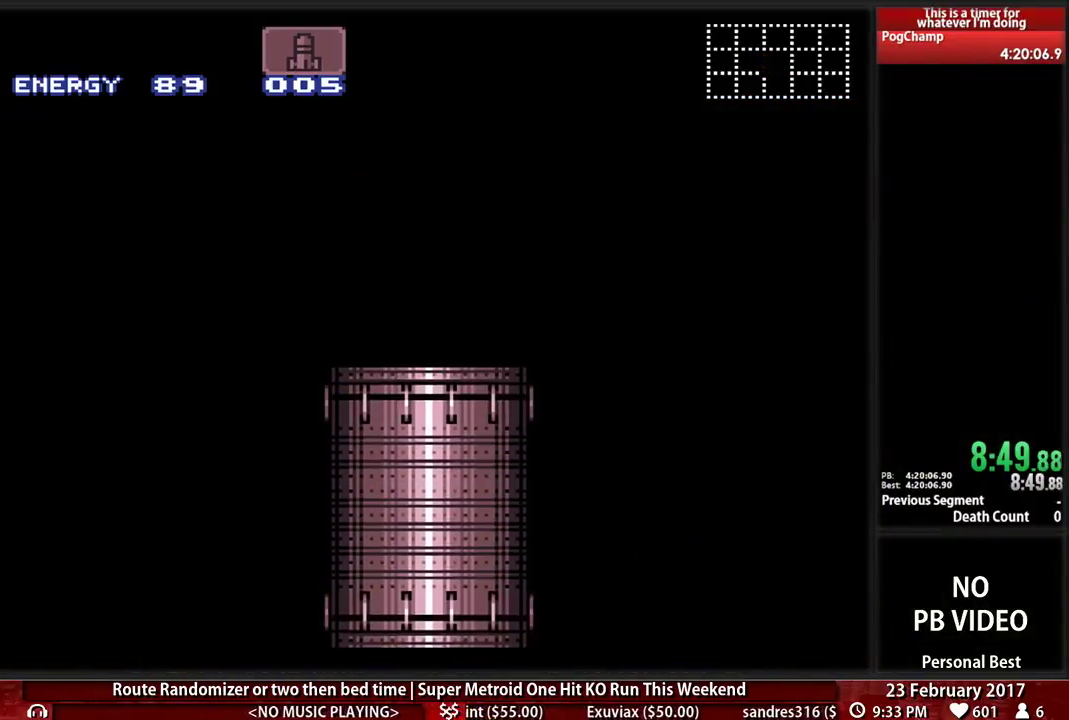
{"dt_ms": 500, "buttons": ["B", "DPAD_RIGHT"], "events": []}